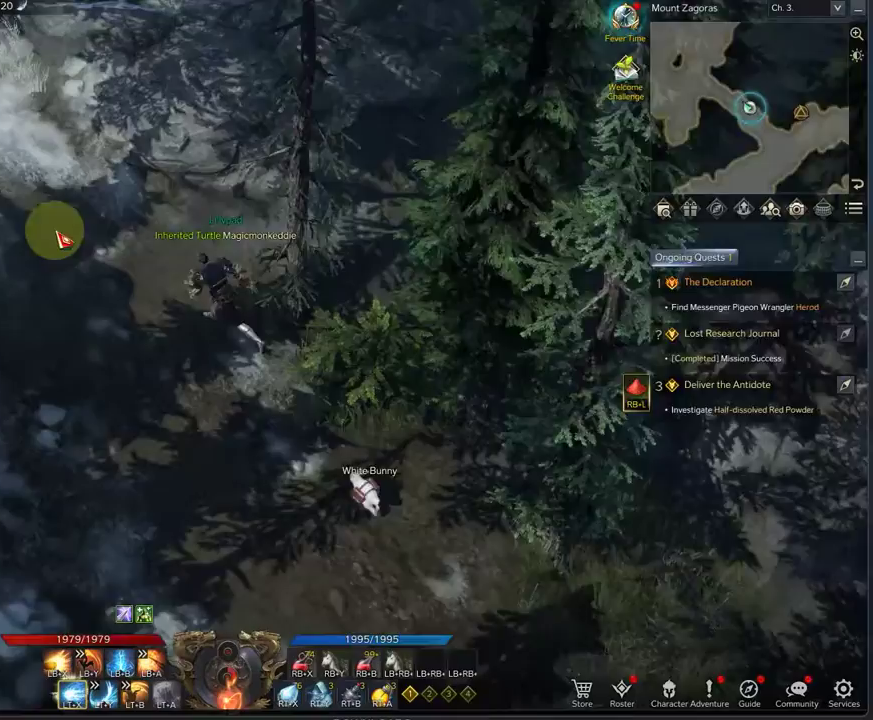
Gameplay with a controller (Xbox layout); each line is a JSON object with the inputs held at the frame after it (dt_ms = milliseconds from this image to that frame). "events" lists button and stick changes between this image and that frame as [ms after this image, input, new state], when the widget could be followed in between.
{"dt_ms": 708, "buttons": [], "left_stick": "up-left", "right_stick": "center", "events": []}
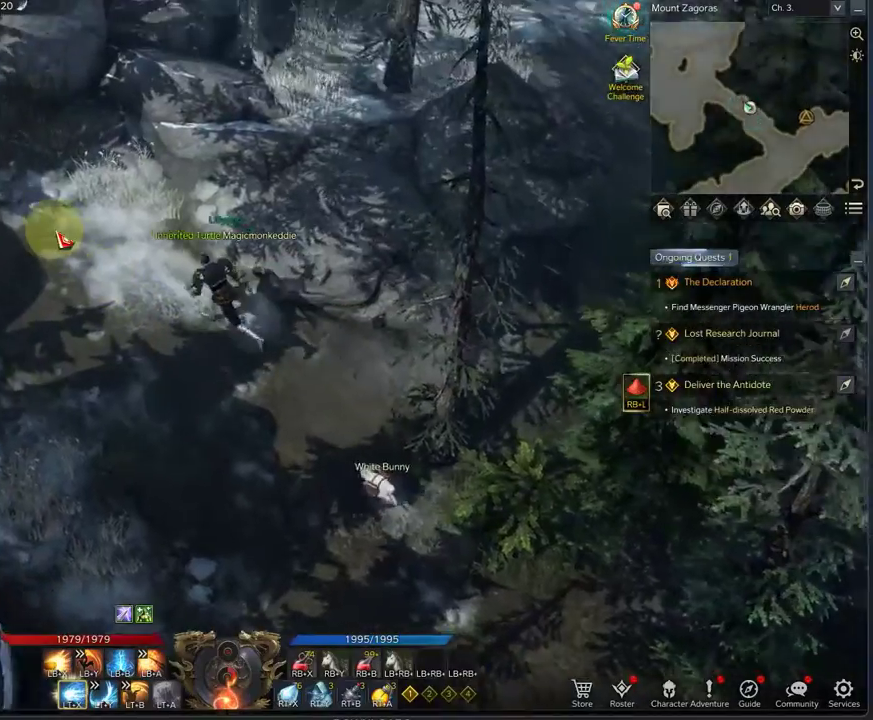
{"dt_ms": 292, "buttons": [], "left_stick": "up-left", "right_stick": "center", "events": []}
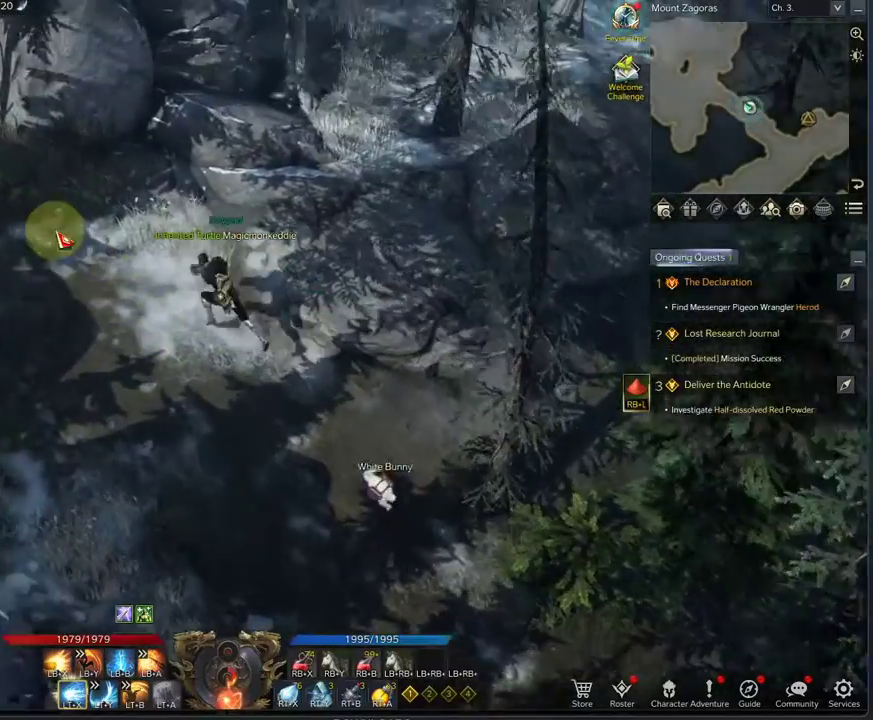
{"dt_ms": 417, "buttons": [], "left_stick": "up-left", "right_stick": "center", "events": []}
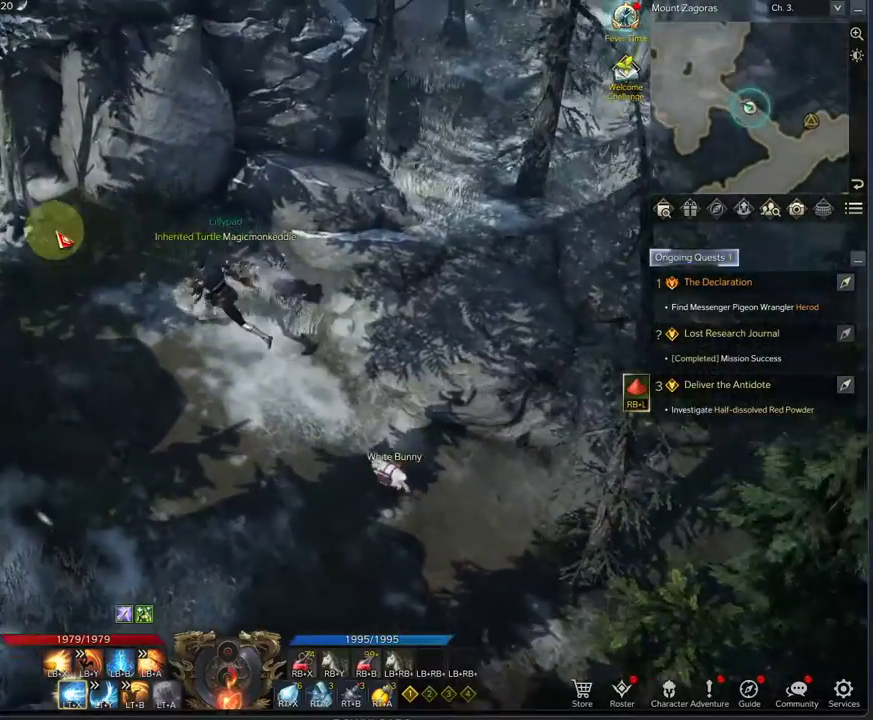
{"dt_ms": 708, "buttons": [], "left_stick": "left", "right_stick": "center", "events": [[125, "left_stick", "left"]]}
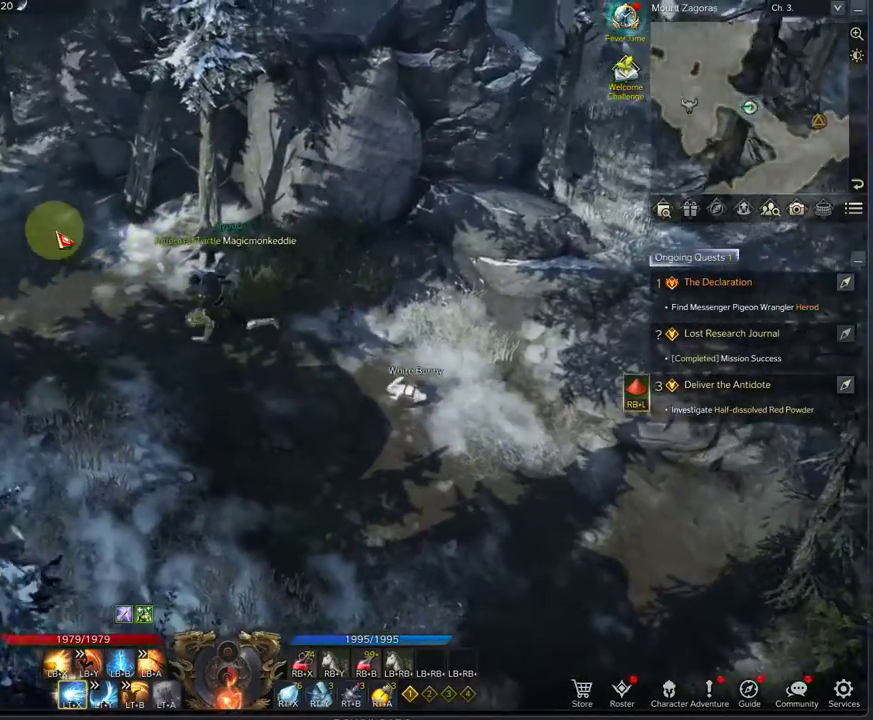
{"dt_ms": 375, "buttons": [], "left_stick": "up-left", "right_stick": "center", "events": [[125, "left_stick", "up-left"]]}
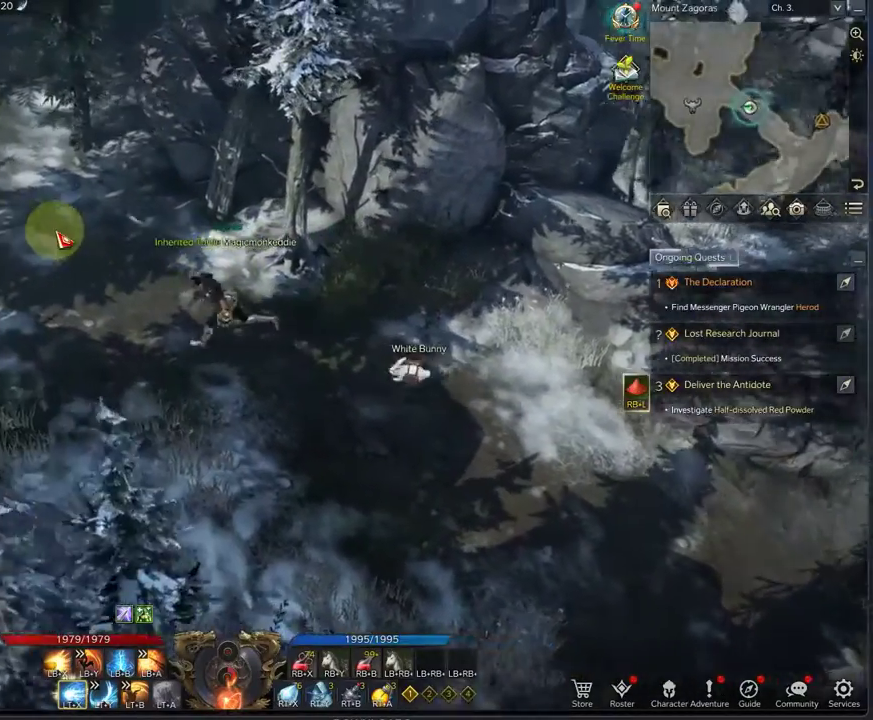
{"dt_ms": 333, "buttons": [], "left_stick": "up-left", "right_stick": "center", "events": []}
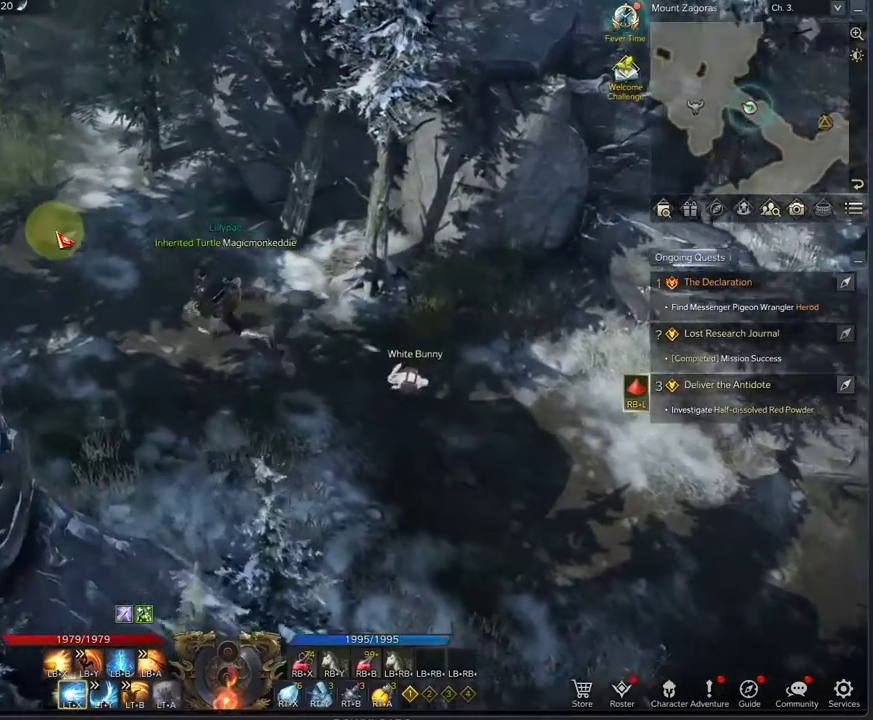
{"dt_ms": 667, "buttons": [], "left_stick": "up-left", "right_stick": "center", "events": []}
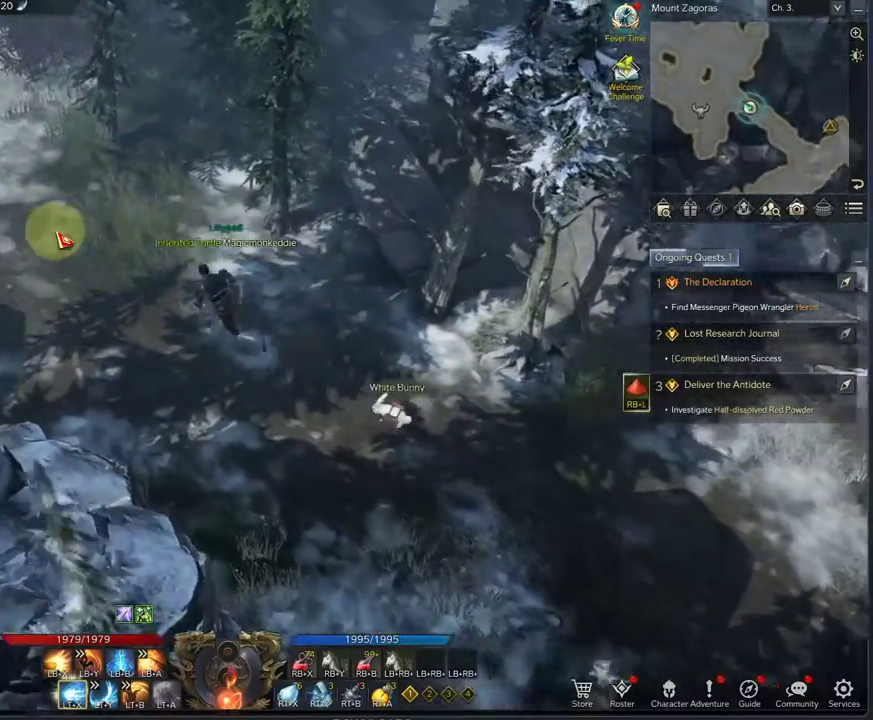
{"dt_ms": 708, "buttons": [], "left_stick": "up-left", "right_stick": "center", "events": []}
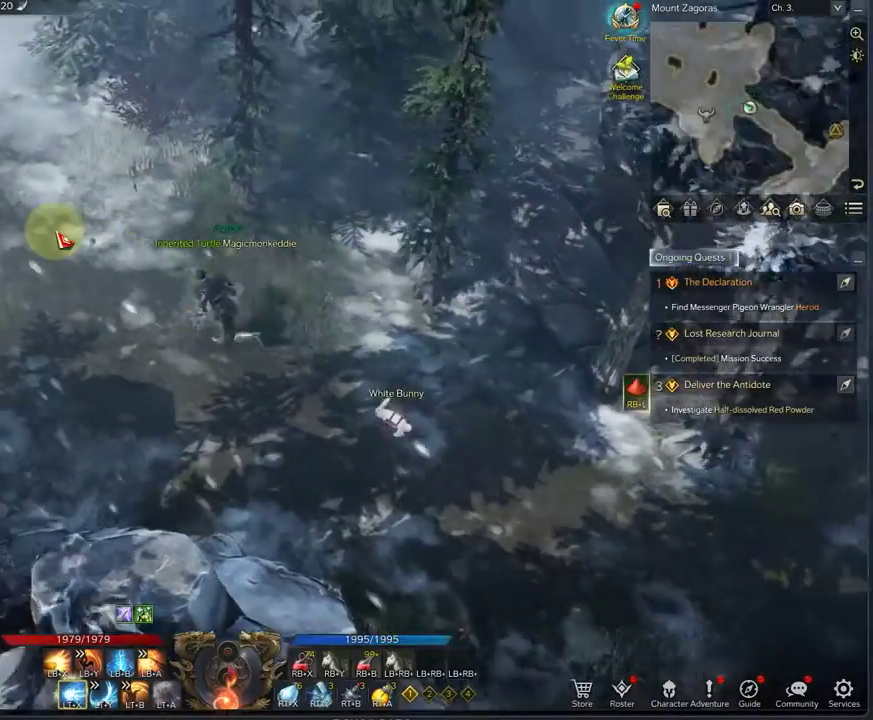
{"dt_ms": 292, "buttons": [], "left_stick": "up-left", "right_stick": "center", "events": []}
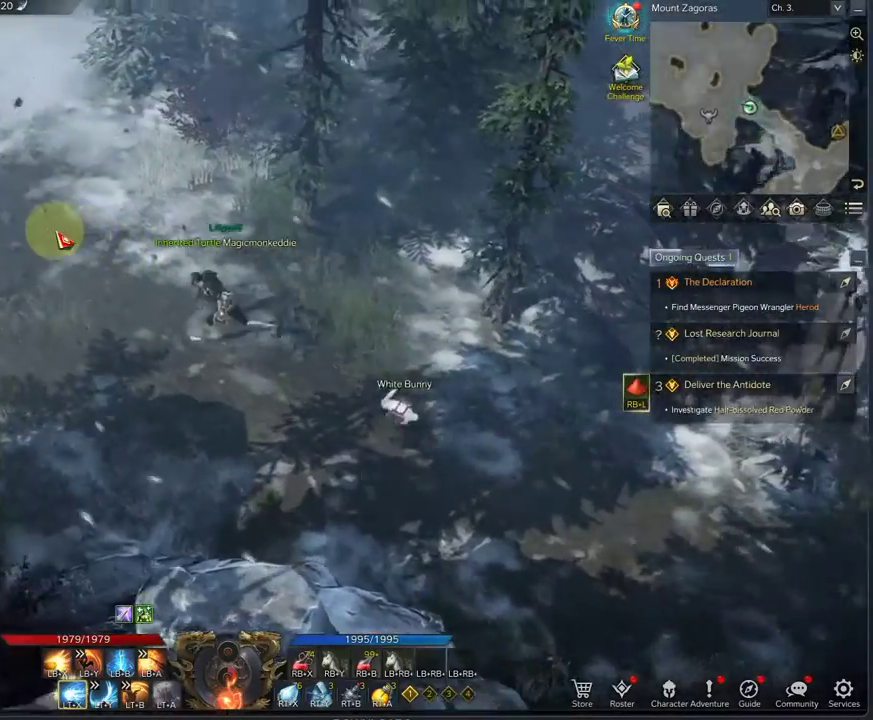
{"dt_ms": 417, "buttons": [], "left_stick": "left", "right_stick": "center", "events": [[250, "left_stick", "left"]]}
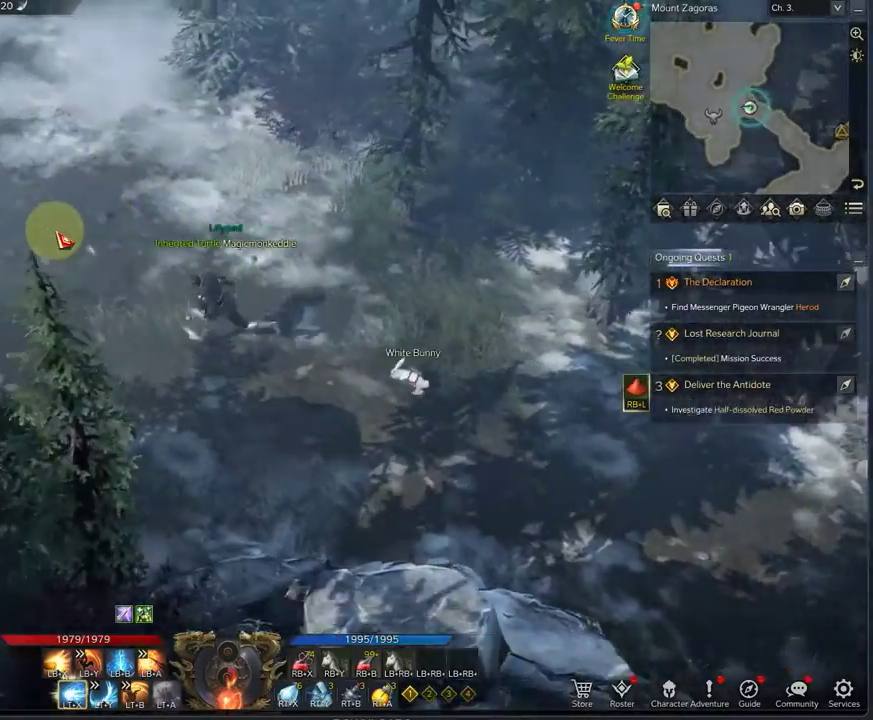
{"dt_ms": 708, "buttons": [], "left_stick": "up-left", "right_stick": "center", "events": [[250, "left_stick", "up-left"]]}
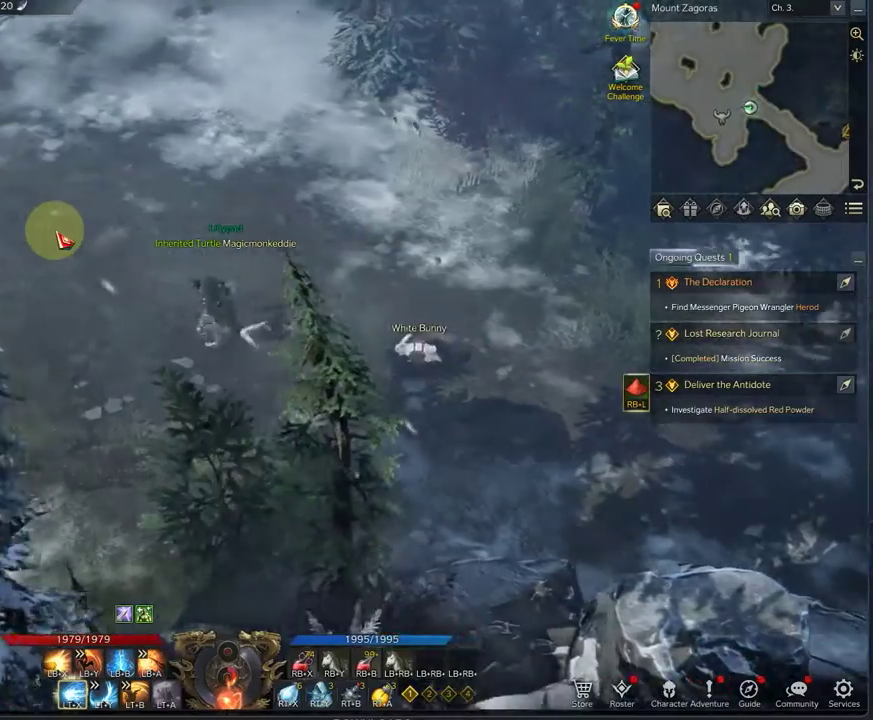
{"dt_ms": 375, "buttons": [], "left_stick": "up-left", "right_stick": "center", "events": []}
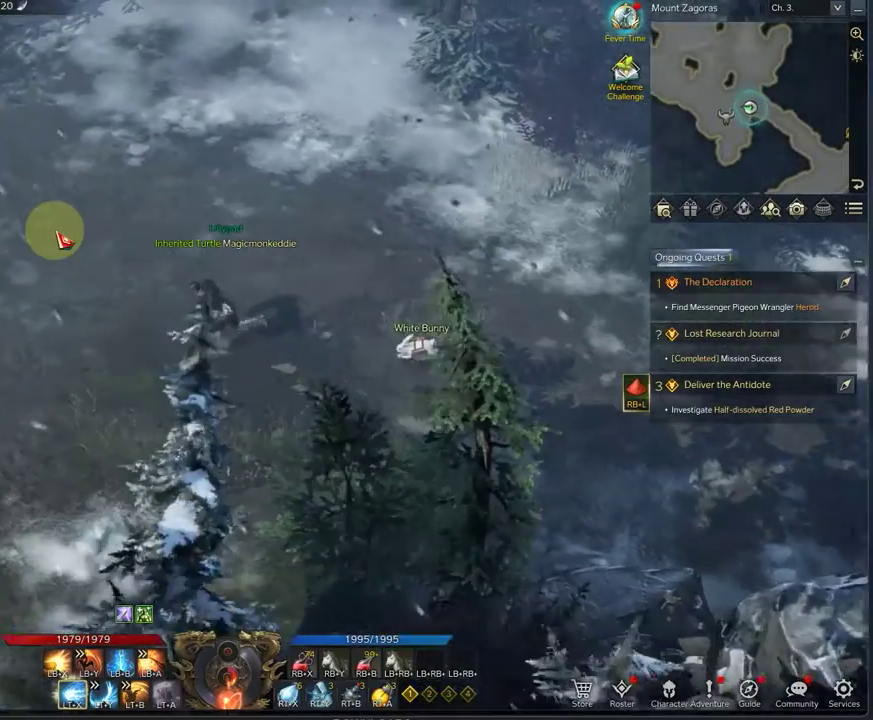
{"dt_ms": 333, "buttons": [], "left_stick": "up-left", "right_stick": "center", "events": []}
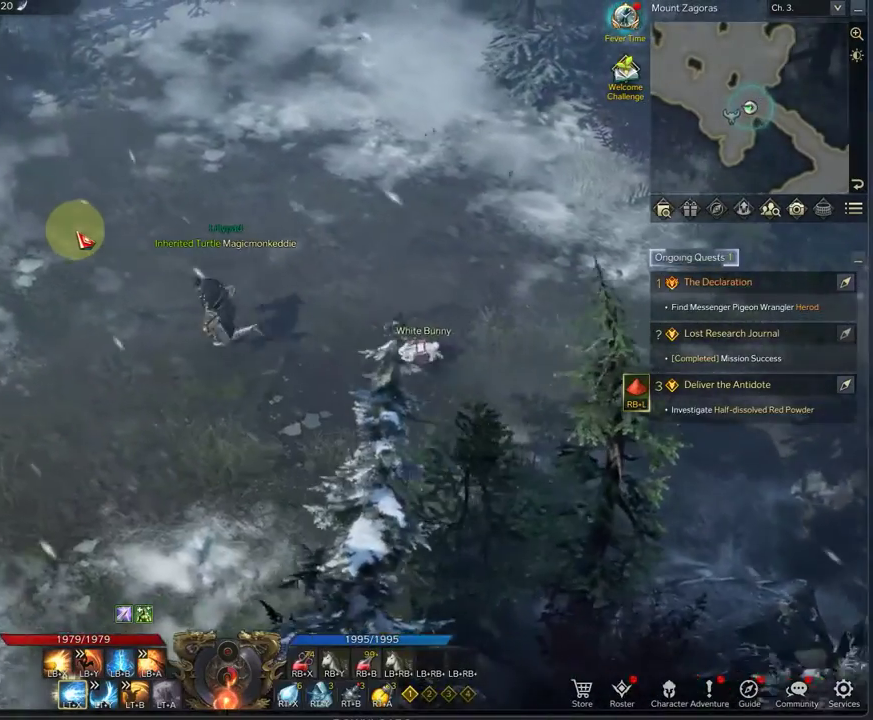
{"dt_ms": 667, "buttons": [], "left_stick": "up-left", "right_stick": "center", "events": [[42, "right_stick", "right"], [292, "right_stick", "down-right"], [459, "right_stick", "center"]]}
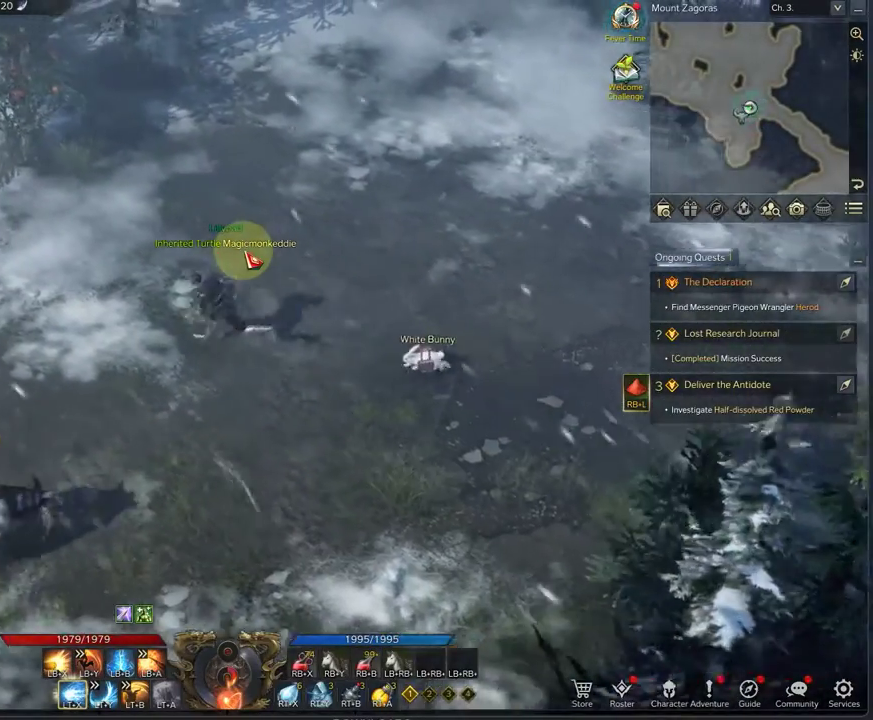
{"dt_ms": 708, "buttons": [], "left_stick": "center", "right_stick": "center", "events": [[333, "left_stick", "center"], [417, "left_stick", "right"], [583, "left_stick", "down-right"], [708, "left_stick", "center"]]}
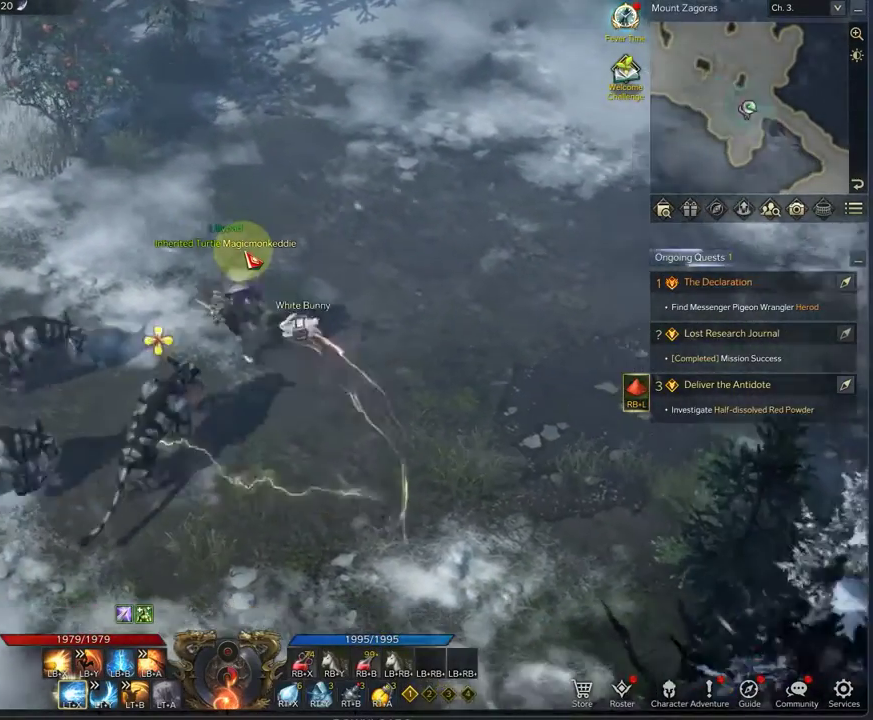
{"dt_ms": 292, "buttons": ["X"], "left_stick": "center", "right_stick": "center", "events": [[42, "X", "down"], [125, "X", "up"], [209, "X", "down"]]}
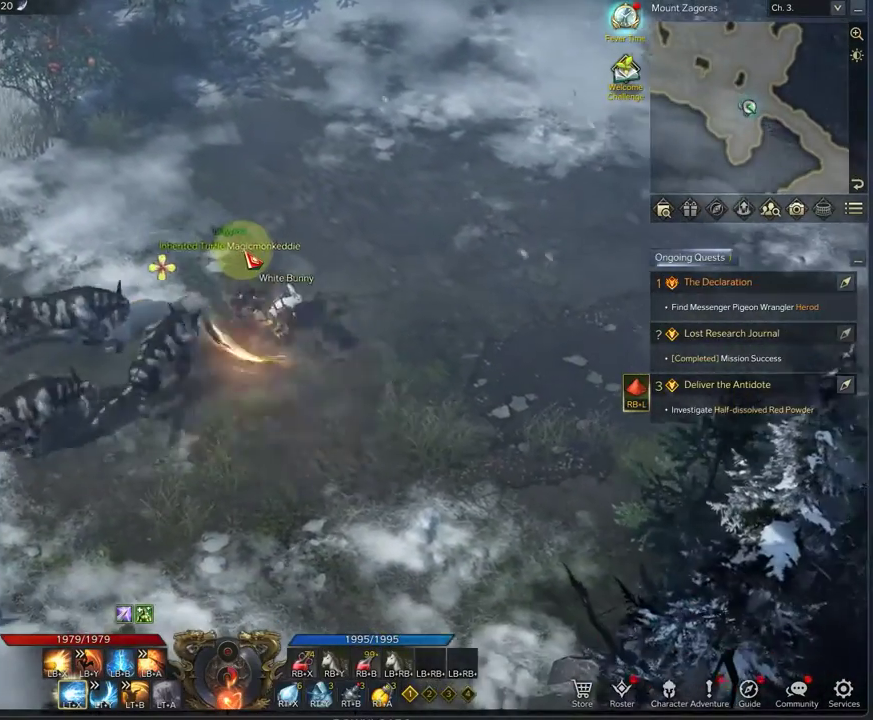
{"dt_ms": 417, "buttons": ["X"], "left_stick": "up-left", "right_stick": "center", "events": [[42, "X", "up"], [167, "X", "down"], [292, "X", "up"], [292, "left_stick", "up-left"], [417, "X", "down"]]}
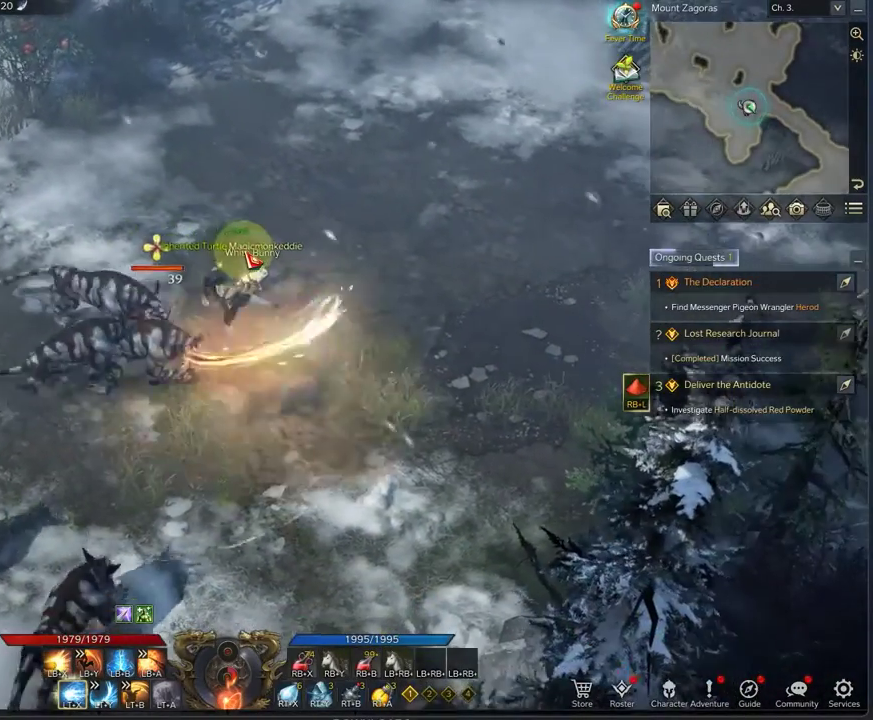
{"dt_ms": 708, "buttons": [], "left_stick": "center", "right_stick": "center", "events": [[166, "left_stick", "center"], [333, "X", "up"], [416, "left_stick", "up-left"], [666, "left_stick", "center"]]}
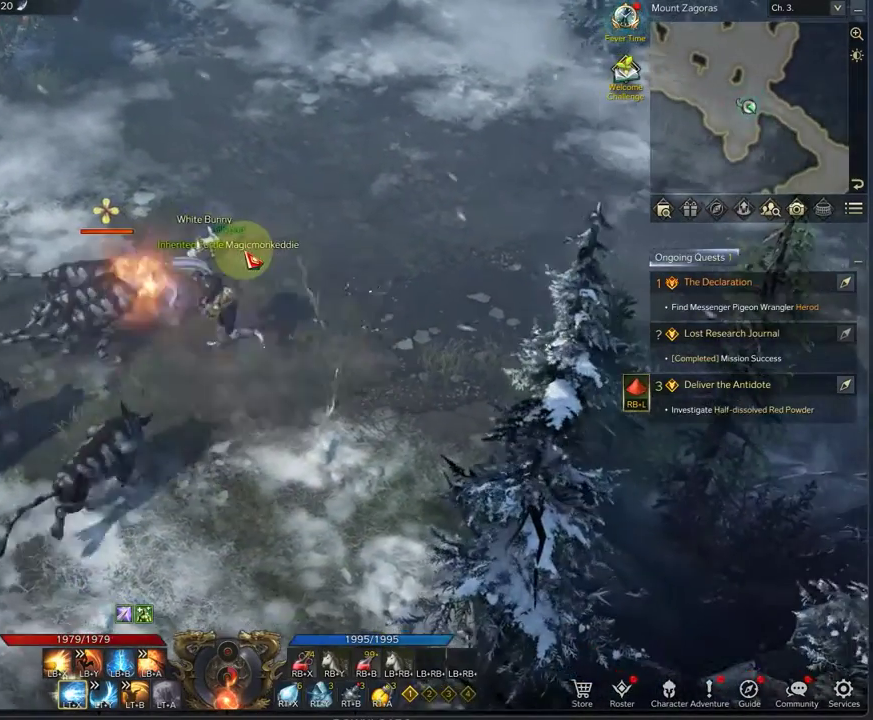
{"dt_ms": 375, "buttons": [], "left_stick": "up-left", "right_stick": "center", "events": [[42, "left_stick", "left"], [125, "left_stick", "up-left"], [167, "X", "down"], [250, "X", "up"]]}